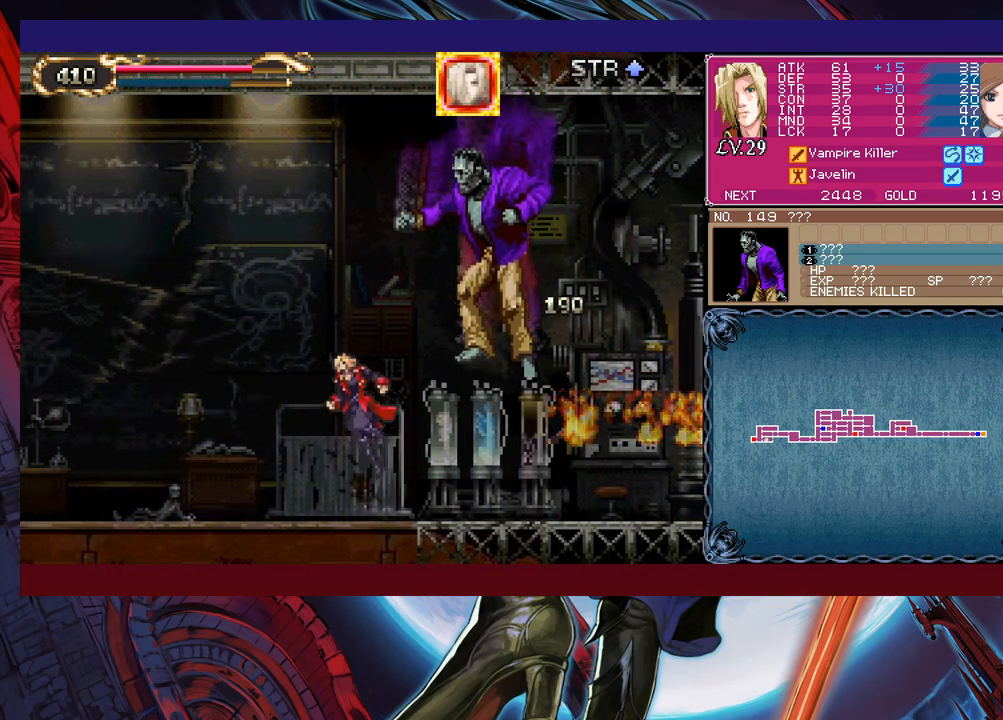
Gameplay with a controller (Xbox layout); each line is a JSON object with the inputs held at the frame after it. "events" lists button and stick changes between this image and that frame as [ms after this image, input, new state], when the widget could be followed in between. Not read: L2 R2 right_stick.
{"buttons": [], "left_stick": "left", "events": [[117, "B", "up"], [267, "left_stick", "center"], [350, "left_stick", "left"]]}
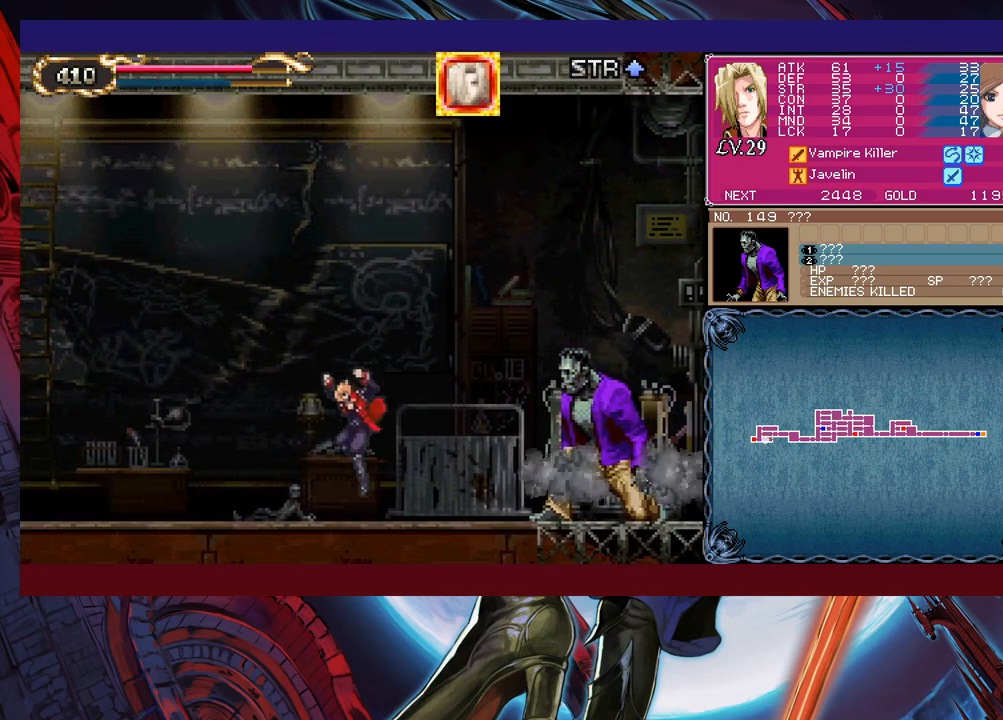
{"buttons": [], "left_stick": "center", "events": [[17, "left_stick", "center"], [67, "left_stick", "right"], [217, "X", "down"], [317, "X", "up"], [317, "left_stick", "center"]]}
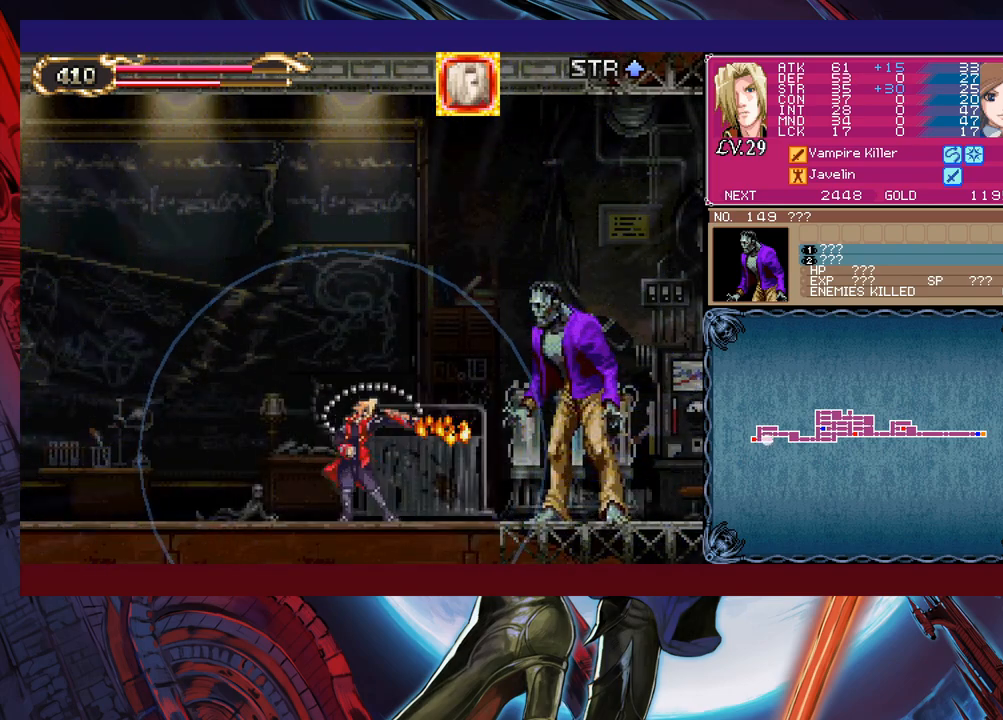
{"buttons": [], "left_stick": "center", "events": [[217, "left_stick", "right"], [400, "X", "down"], [417, "left_stick", "center"], [467, "X", "up"]]}
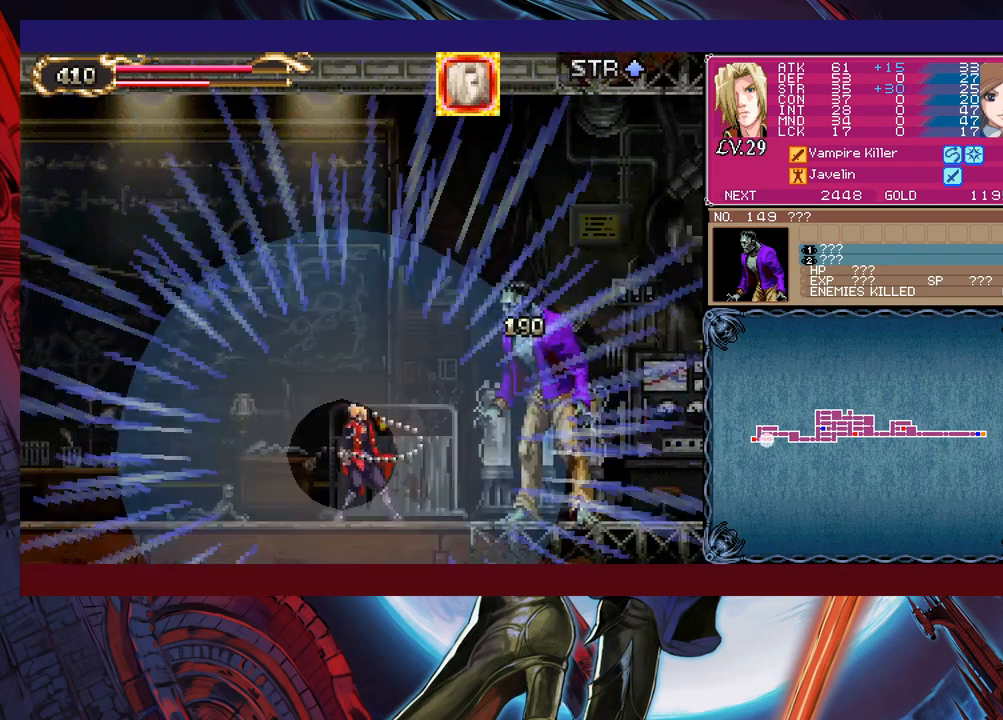
{"buttons": [], "left_stick": "center", "events": []}
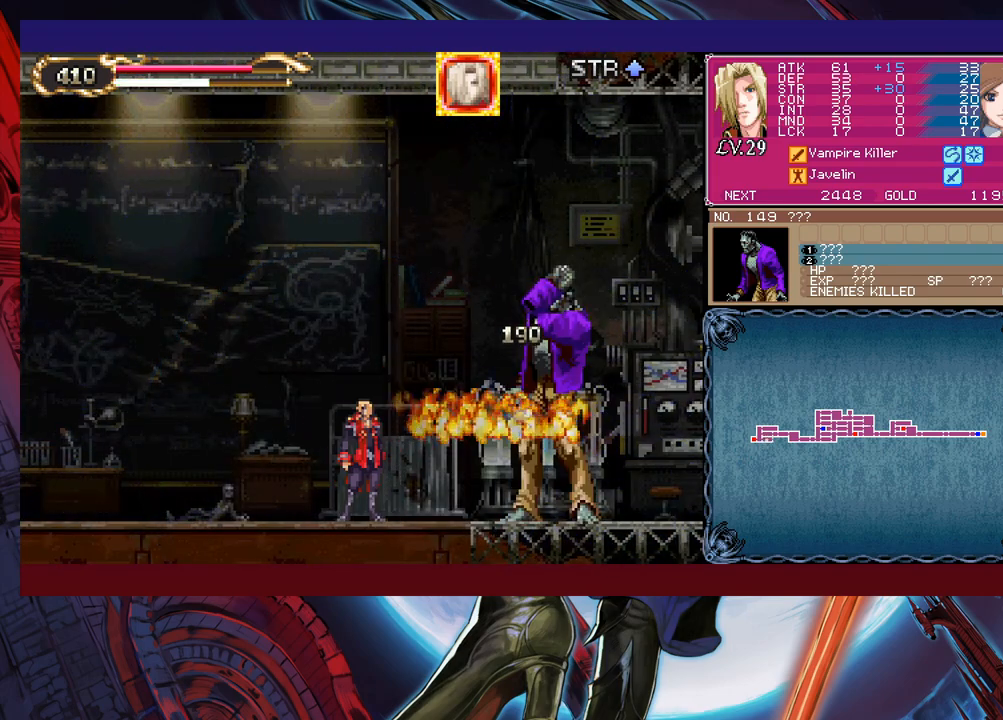
{"buttons": ["X"], "left_stick": "up", "events": [[67, "X", "down"], [500, "left_stick", "up"]]}
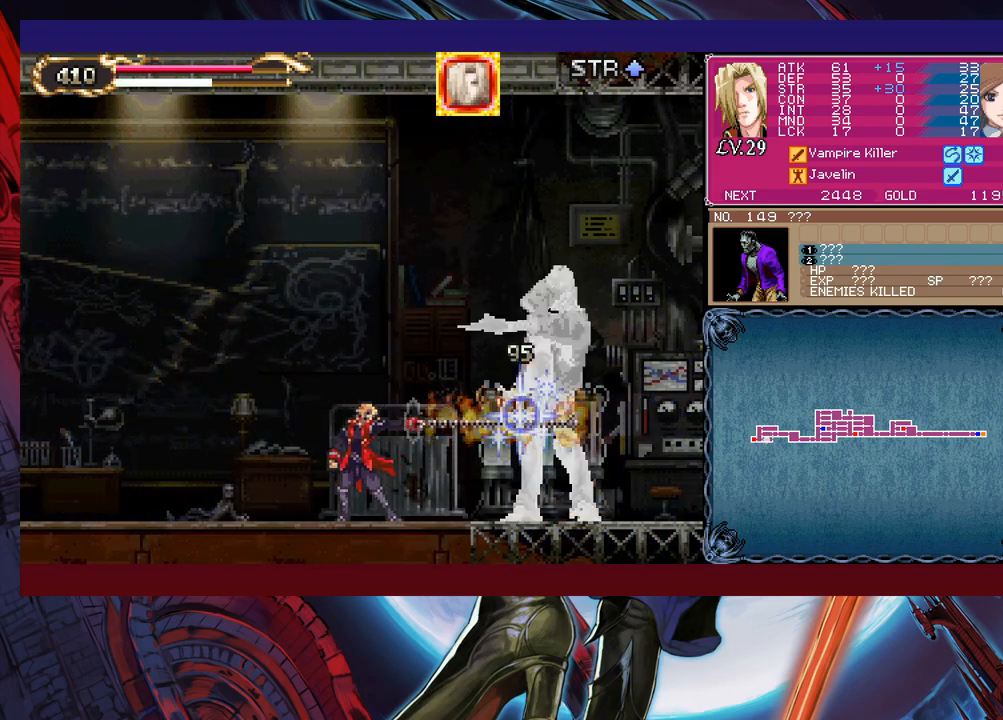
{"buttons": ["X"], "left_stick": "right", "events": [[200, "left_stick", "right"], [250, "left_stick", "up-left"], [300, "left_stick", "right"], [350, "left_stick", "up"], [400, "left_stick", "right"], [450, "left_stick", "up-left"], [500, "left_stick", "right"]]}
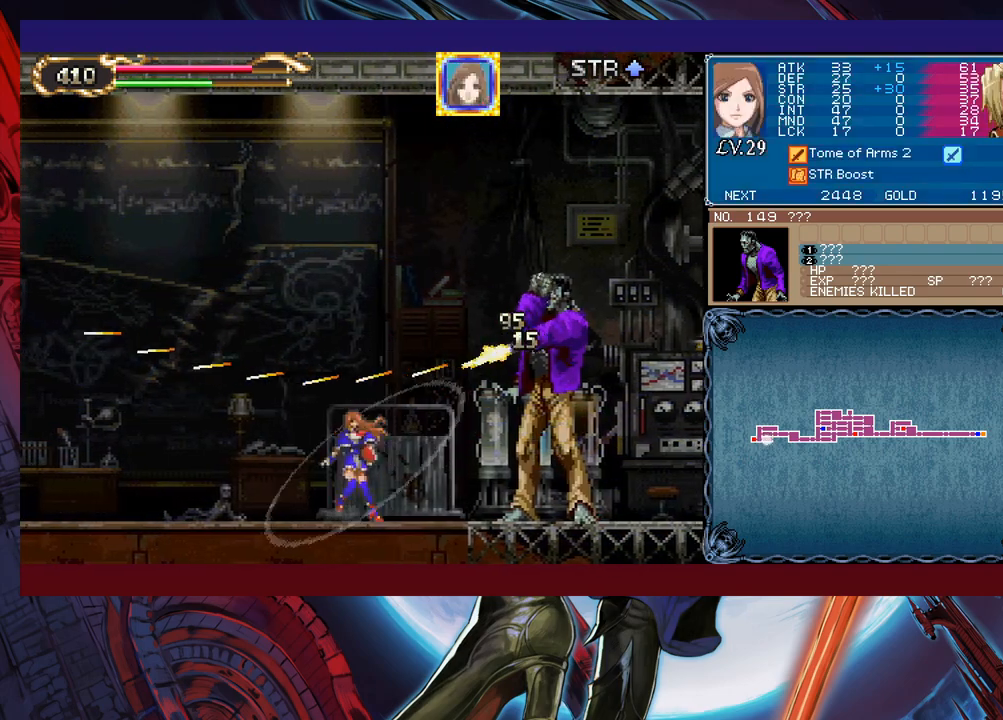
{"buttons": ["B"], "left_stick": "left", "events": [[50, "left_stick", "up"], [117, "left_stick", "right"], [217, "left_stick", "center"], [250, "X", "up"], [350, "left_stick", "left"], [417, "B", "down"]]}
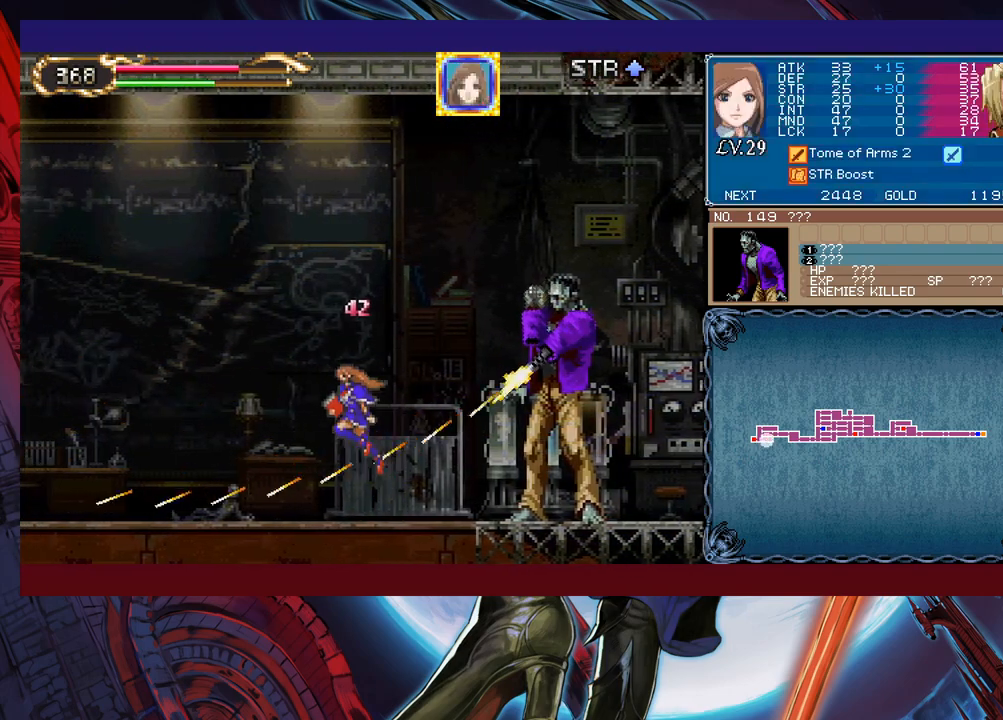
{"buttons": [], "left_stick": "right", "events": [[100, "B", "up"], [367, "left_stick", "center"], [417, "left_stick", "right"]]}
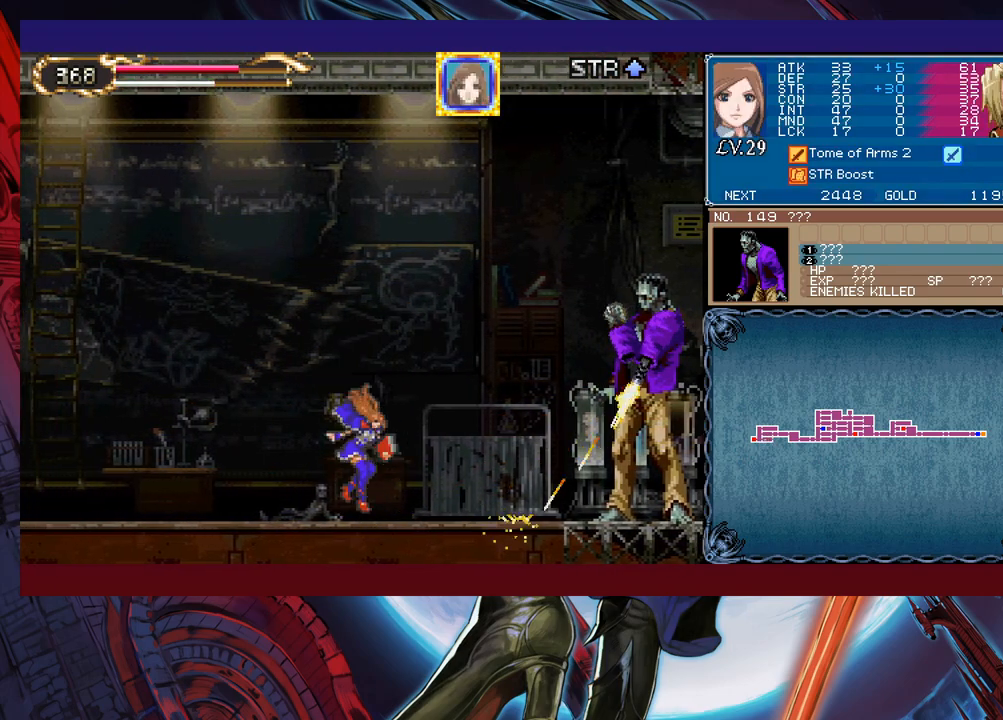
{"buttons": ["X"], "left_stick": "center", "events": [[50, "L1", "down"], [117, "L1", "up"], [250, "left_stick", "up-right"], [317, "X", "down"], [417, "left_stick", "center"]]}
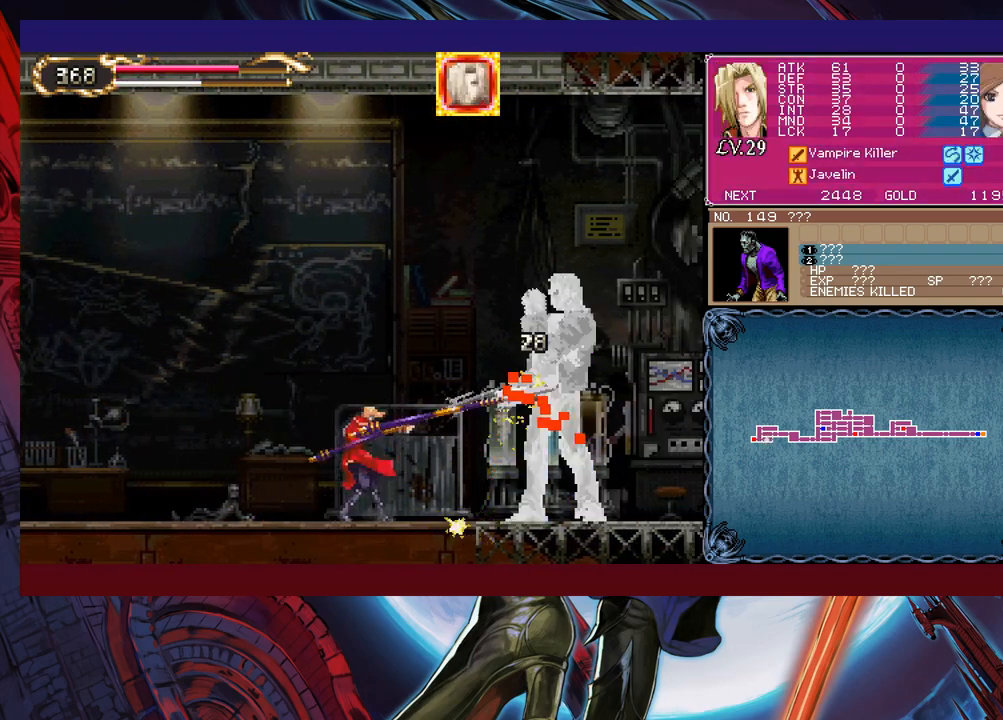
{"buttons": ["X"], "left_stick": "center", "events": [[117, "left_stick", "right"], [200, "left_stick", "center"], [267, "left_stick", "right"], [317, "X", "up"], [350, "left_stick", "center"], [367, "X", "down"]]}
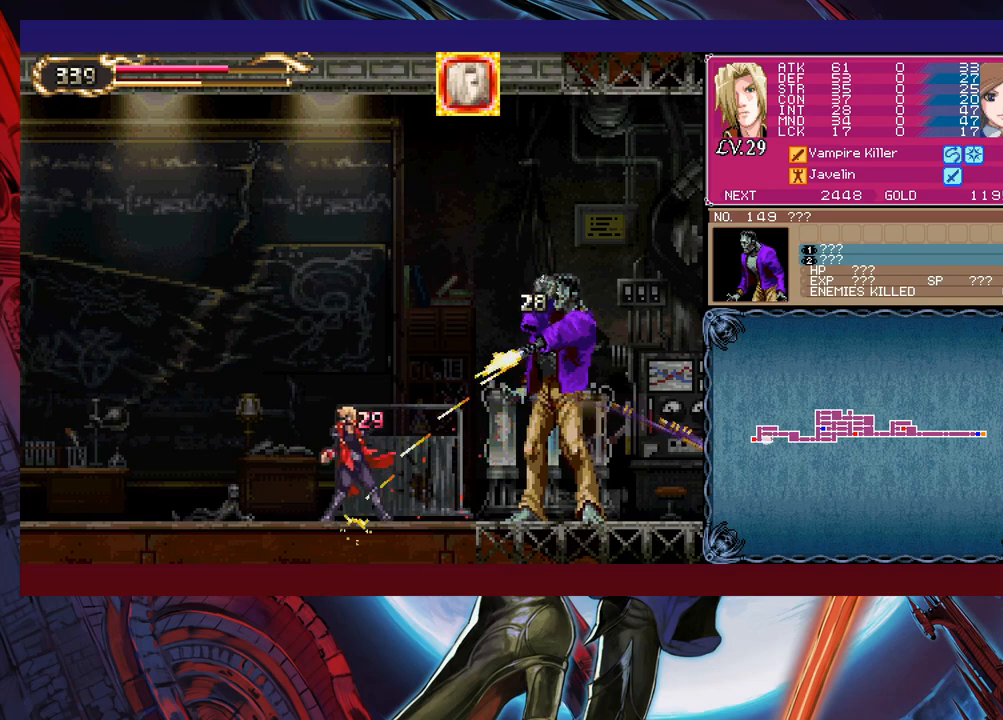
{"buttons": ["X"], "left_stick": "right", "events": [[200, "X", "up"], [250, "X", "down"], [500, "left_stick", "right"]]}
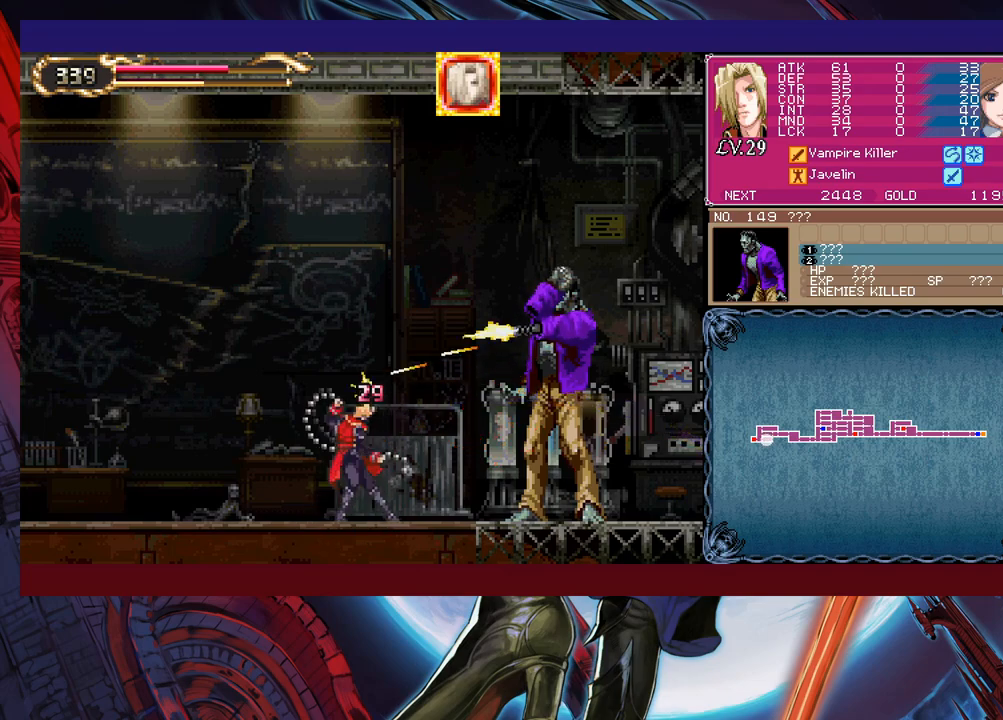
{"buttons": ["L1"], "left_stick": "center", "events": [[67, "left_stick", "up"], [167, "left_stick", "right"], [250, "left_stick", "center"], [300, "X", "up"], [417, "L1", "down"]]}
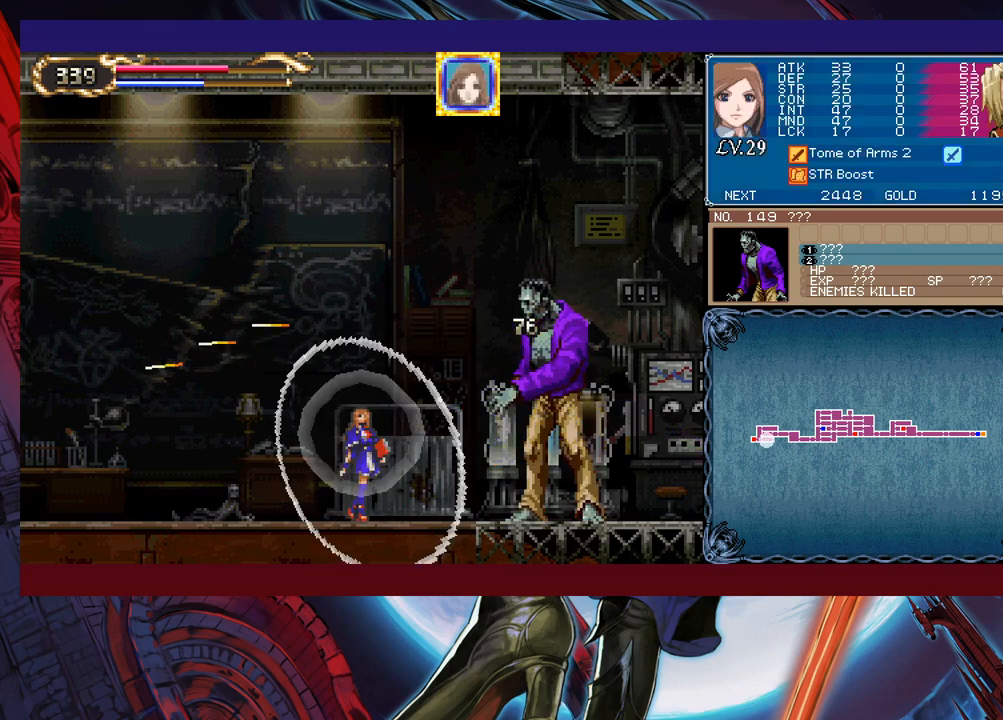
{"buttons": ["X"], "left_stick": "center", "events": [[17, "L1", "up"], [67, "left_stick", "up"], [117, "X", "down"], [250, "left_stick", "center"]]}
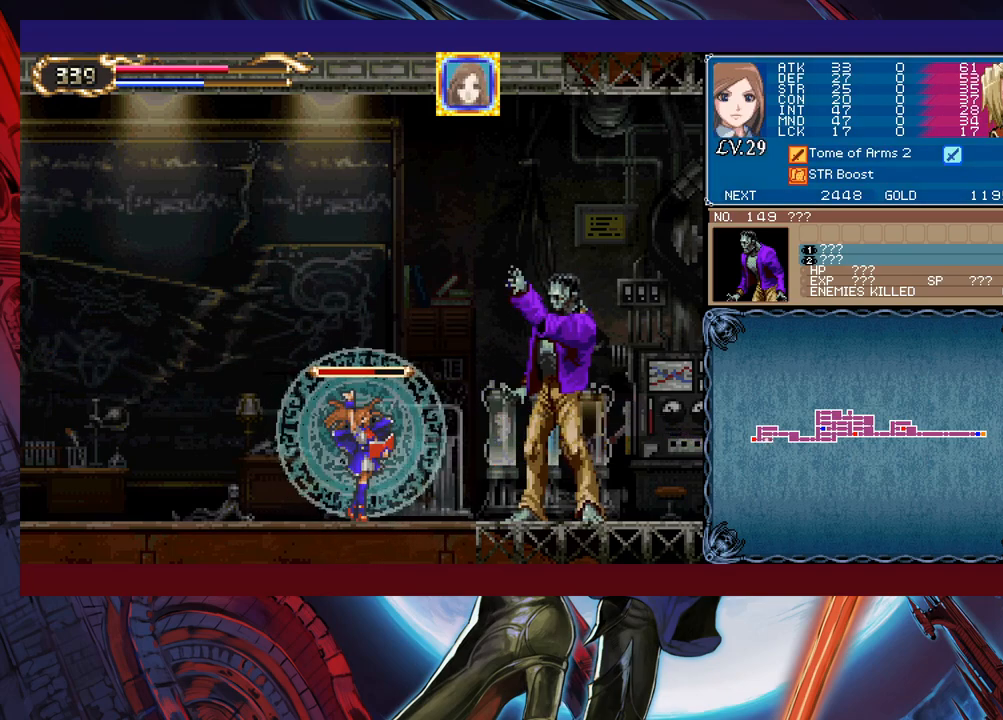
{"buttons": ["X"], "left_stick": "center", "events": []}
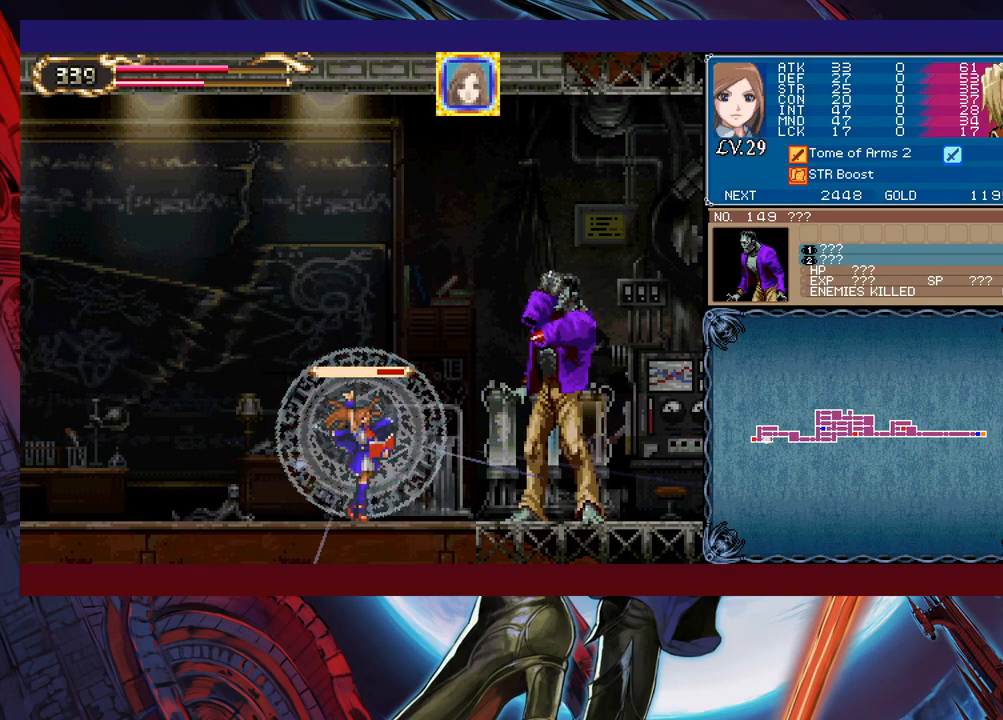
{"buttons": [], "left_stick": "center", "events": [[317, "L1", "down"], [400, "L1", "up"], [467, "X", "up"]]}
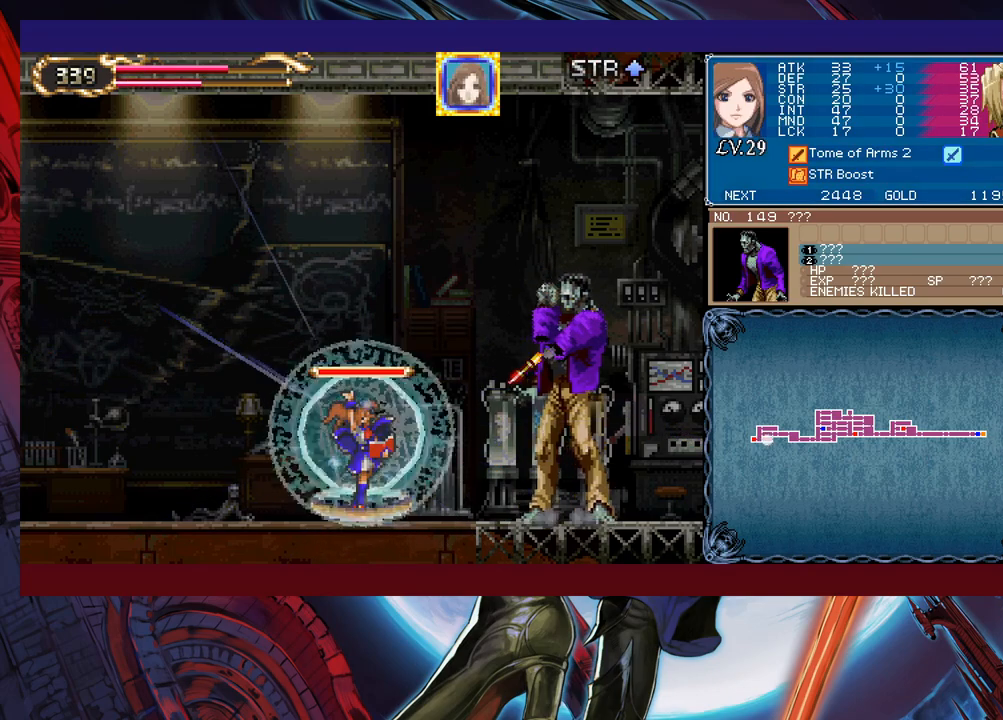
{"buttons": ["B"], "left_stick": "left", "events": [[67, "Y", "down"], [200, "B", "down"], [200, "Y", "up"], [367, "left_stick", "left"]]}
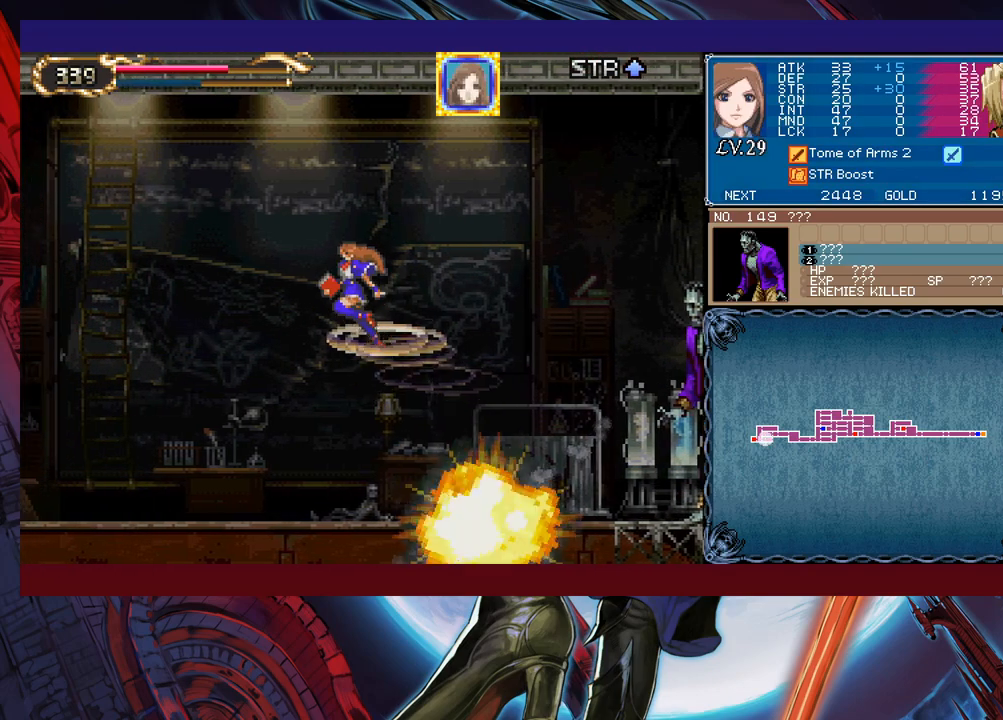
{"buttons": [], "left_stick": "right", "events": [[117, "B", "up"], [317, "left_stick", "center"], [367, "left_stick", "right"]]}
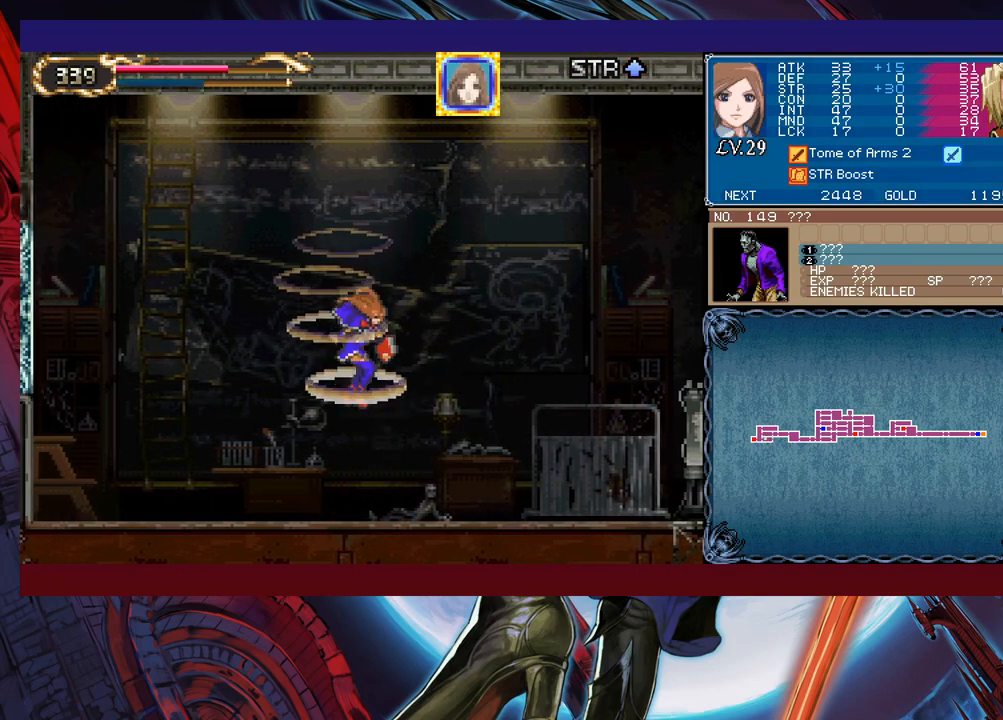
{"buttons": ["L1"], "left_stick": "right", "events": [[267, "A", "down"], [367, "A", "up"], [450, "L1", "down"]]}
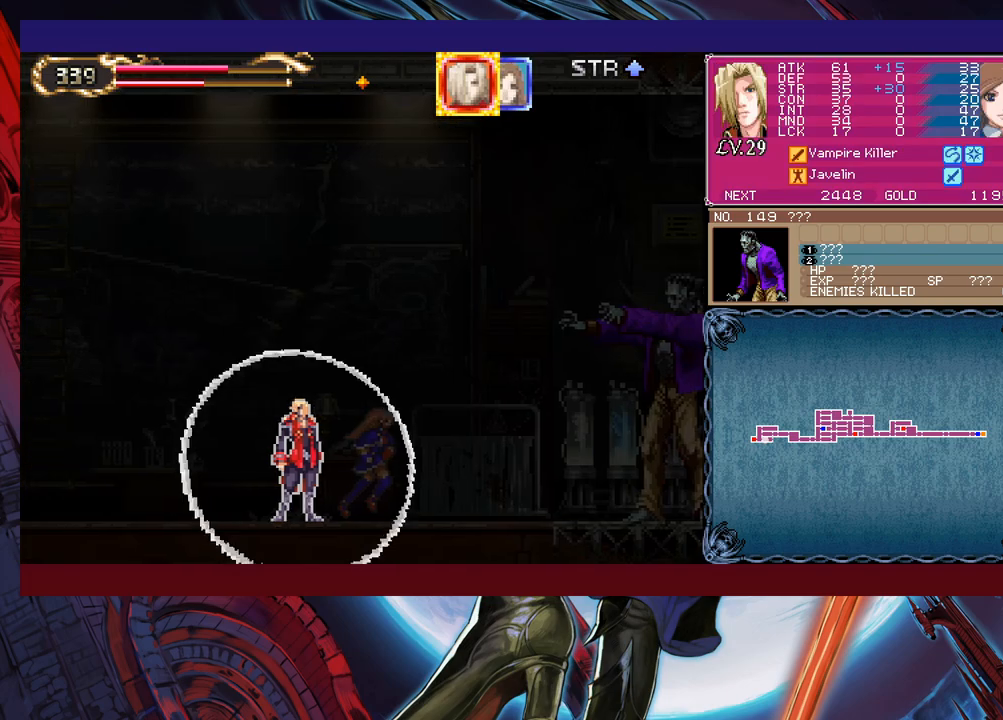
{"buttons": [], "left_stick": "right", "events": [[17, "L1", "up"], [17, "left_stick", "center"], [167, "left_stick", "left"], [367, "left_stick", "center"], [417, "left_stick", "right"]]}
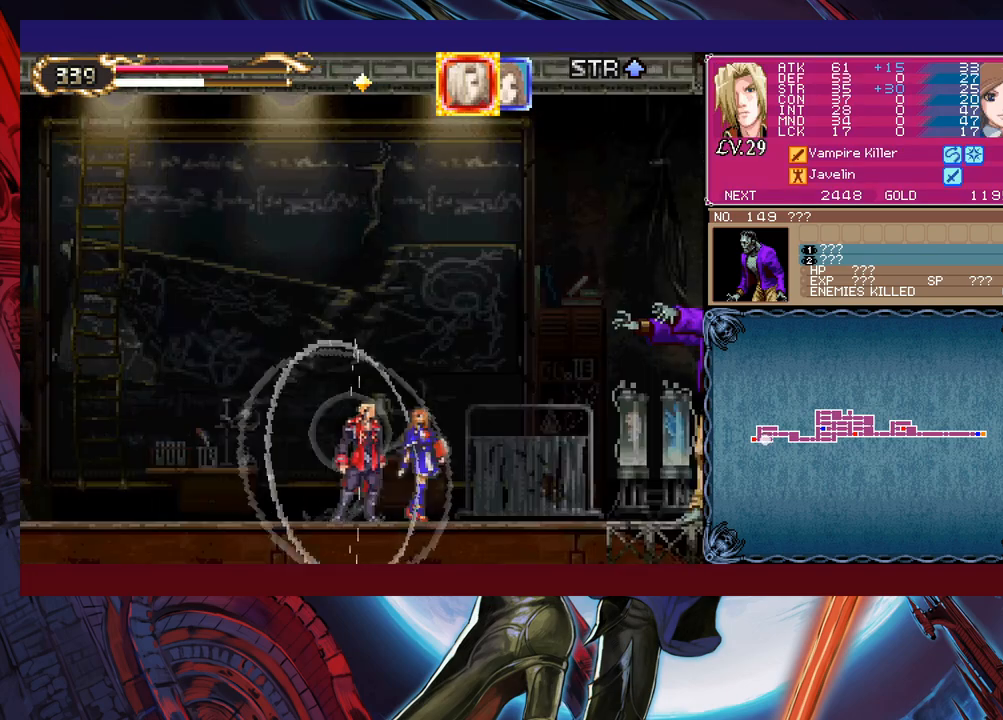
{"buttons": [], "left_stick": "left", "events": [[17, "A", "down"], [50, "left_stick", "left"], [117, "A", "up"]]}
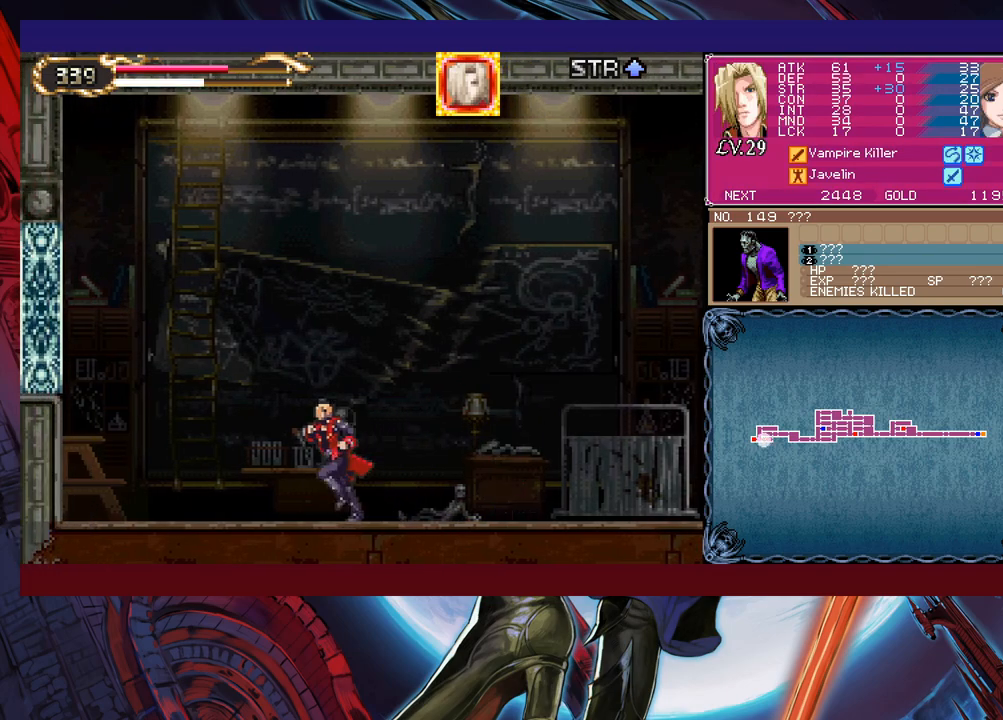
{"buttons": [], "left_stick": "left", "events": [[117, "B", "down"], [400, "left_stick", "right"], [467, "B", "up"], [500, "left_stick", "left"]]}
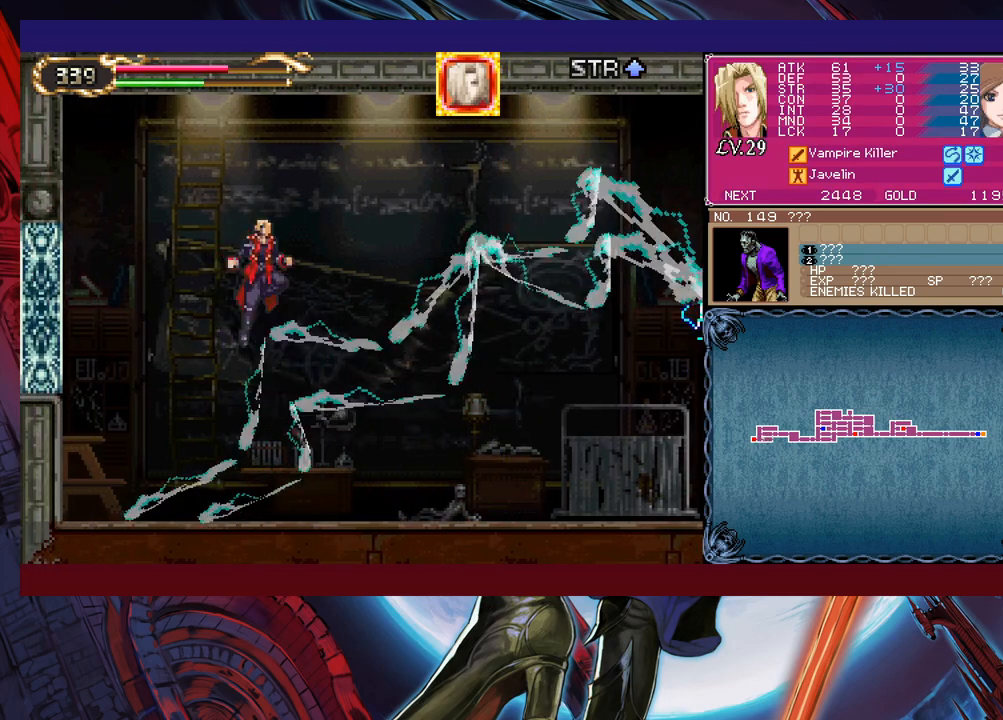
{"buttons": [], "left_stick": "right", "events": [[17, "B", "down"], [67, "left_stick", "right"], [317, "B", "up"]]}
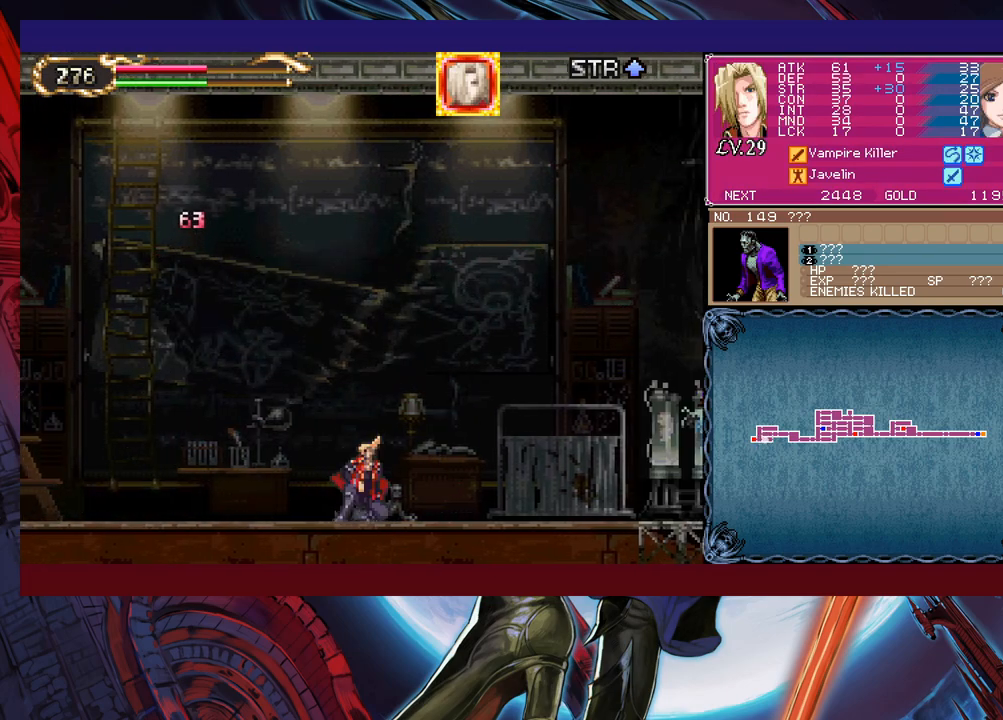
{"buttons": ["X"], "left_stick": "right", "events": [[67, "B", "down"], [267, "B", "up"], [300, "X", "down"]]}
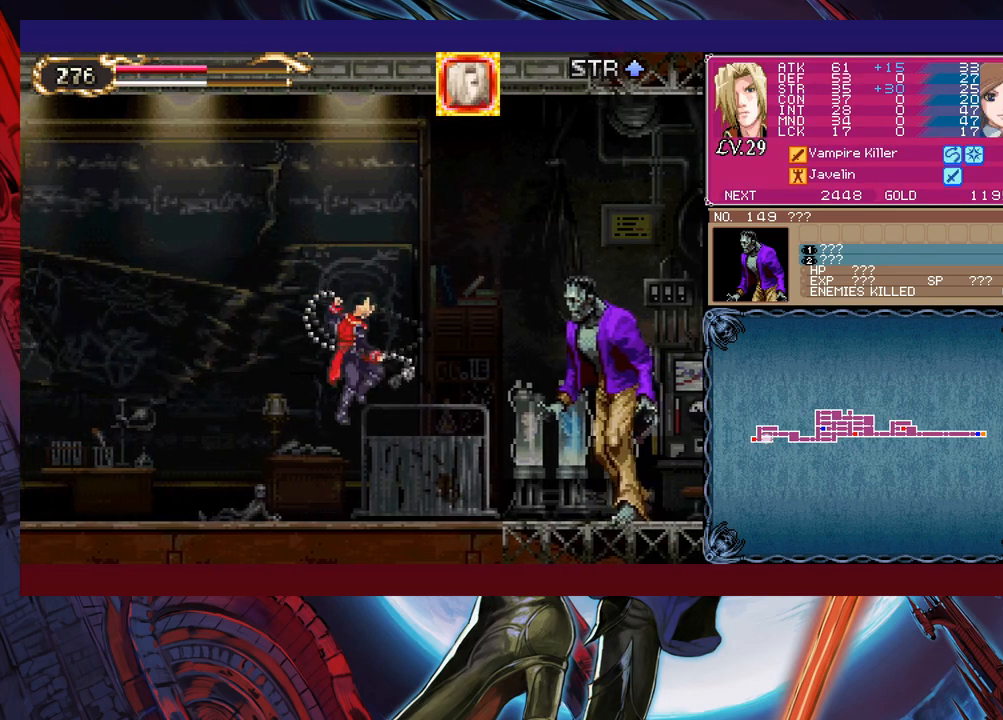
{"buttons": ["X"], "left_stick": "center", "events": [[50, "X", "up"], [117, "left_stick", "center"], [267, "left_stick", "right"], [417, "X", "down"], [467, "left_stick", "center"]]}
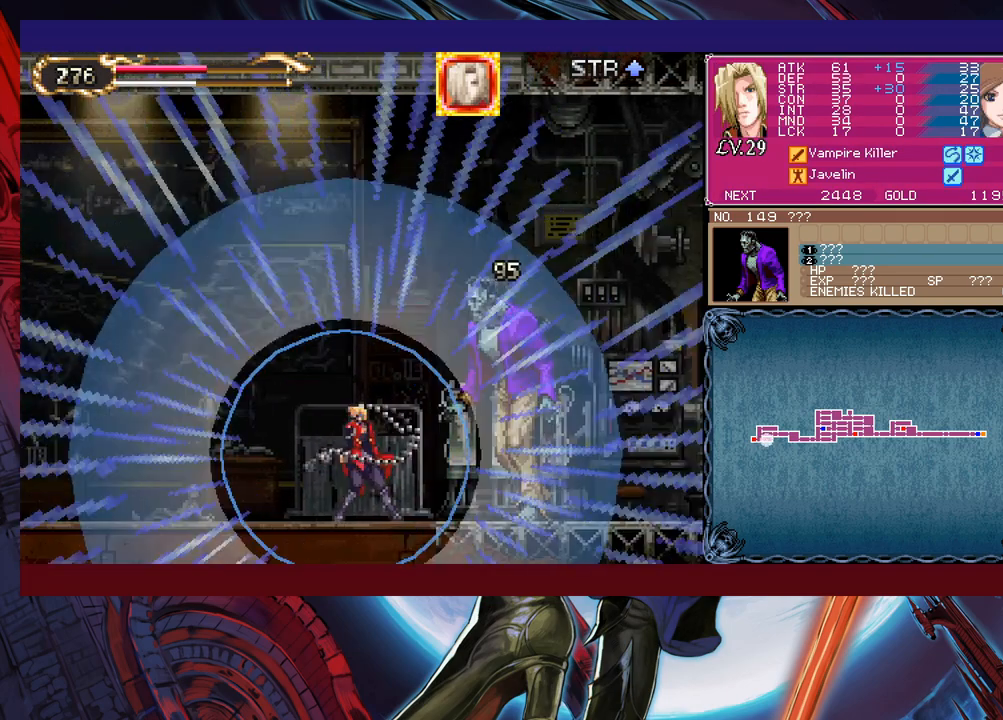
{"buttons": ["Y"], "left_stick": "center", "events": [[17, "X", "up"], [467, "Y", "down"]]}
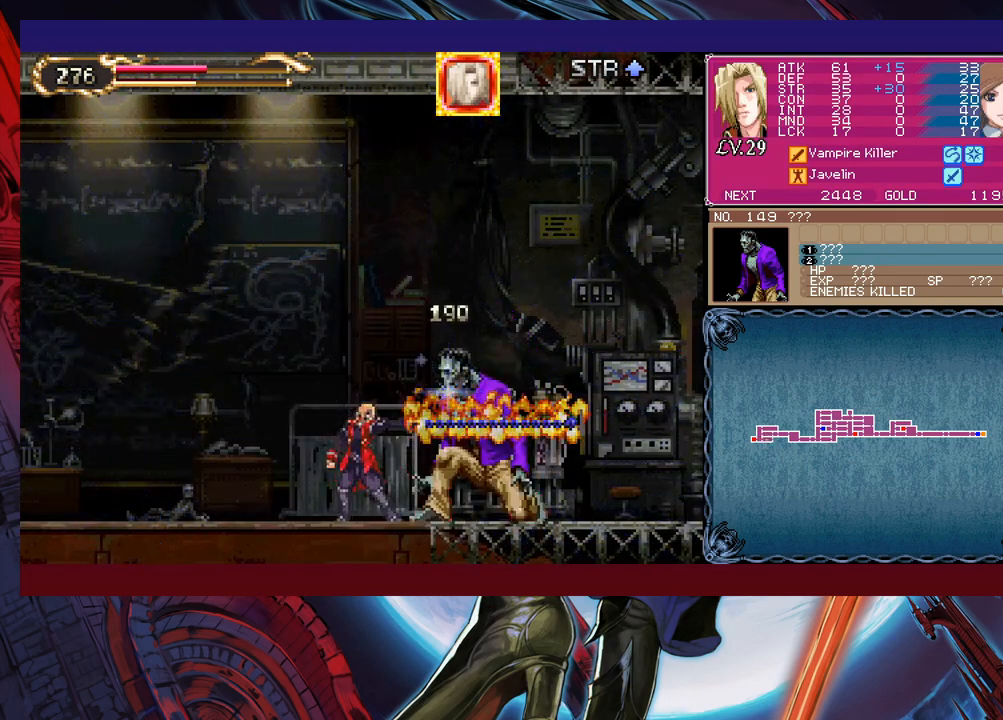
{"buttons": [], "left_stick": "left", "events": [[100, "Y", "up"], [167, "left_stick", "left"], [200, "B", "down"], [367, "B", "up"]]}
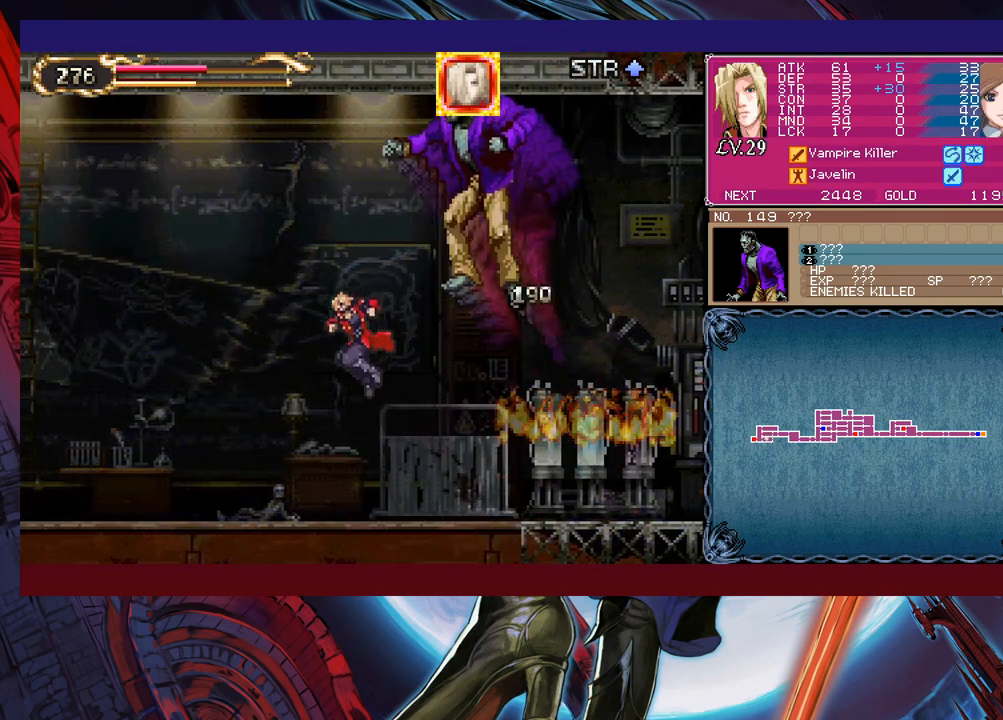
{"buttons": [], "left_stick": "right", "events": [[467, "left_stick", "right"]]}
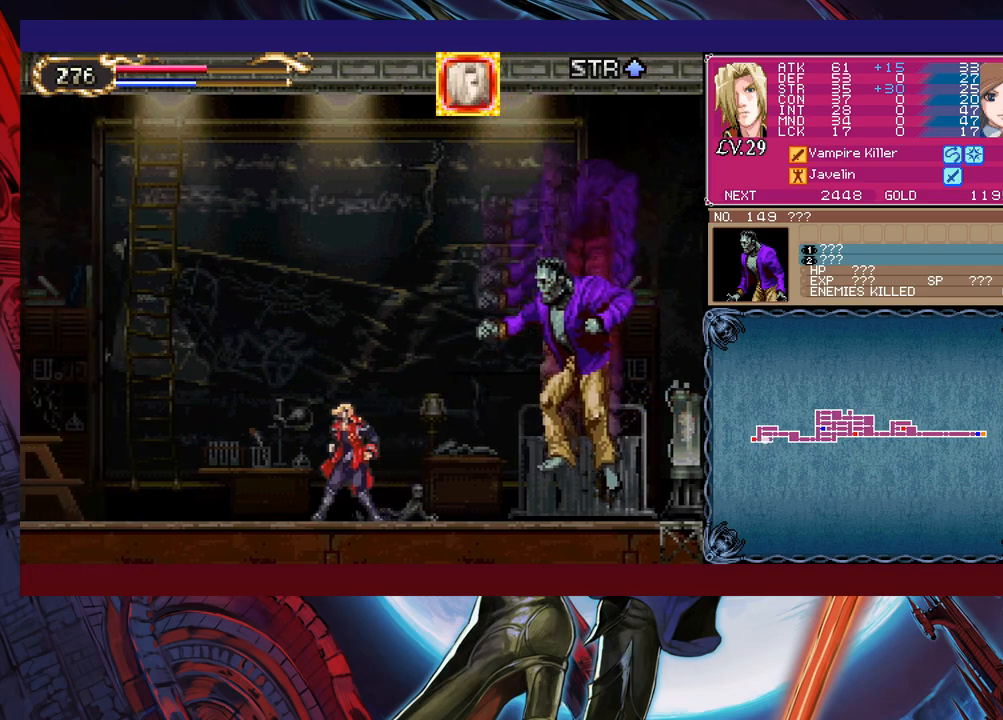
{"buttons": [], "left_stick": "center", "events": [[67, "left_stick", "center"], [117, "left_stick", "right"], [167, "X", "down"], [167, "left_stick", "center"], [250, "X", "up"]]}
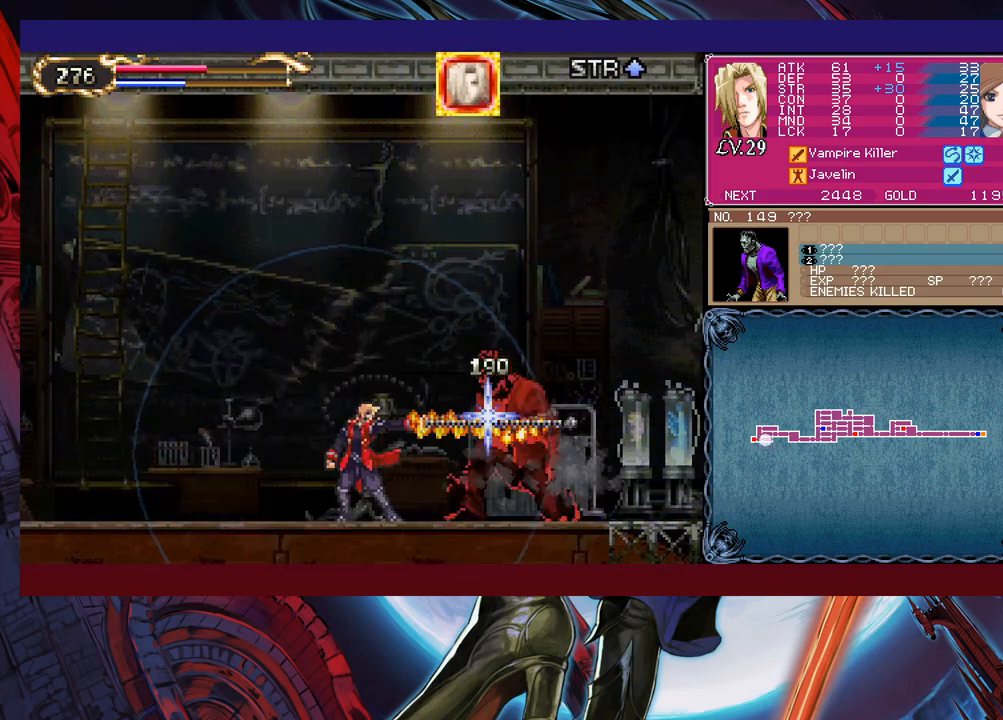
{"buttons": [], "left_stick": "center", "events": [[167, "left_stick", "right"], [317, "X", "down"], [367, "left_stick", "center"], [400, "X", "up"]]}
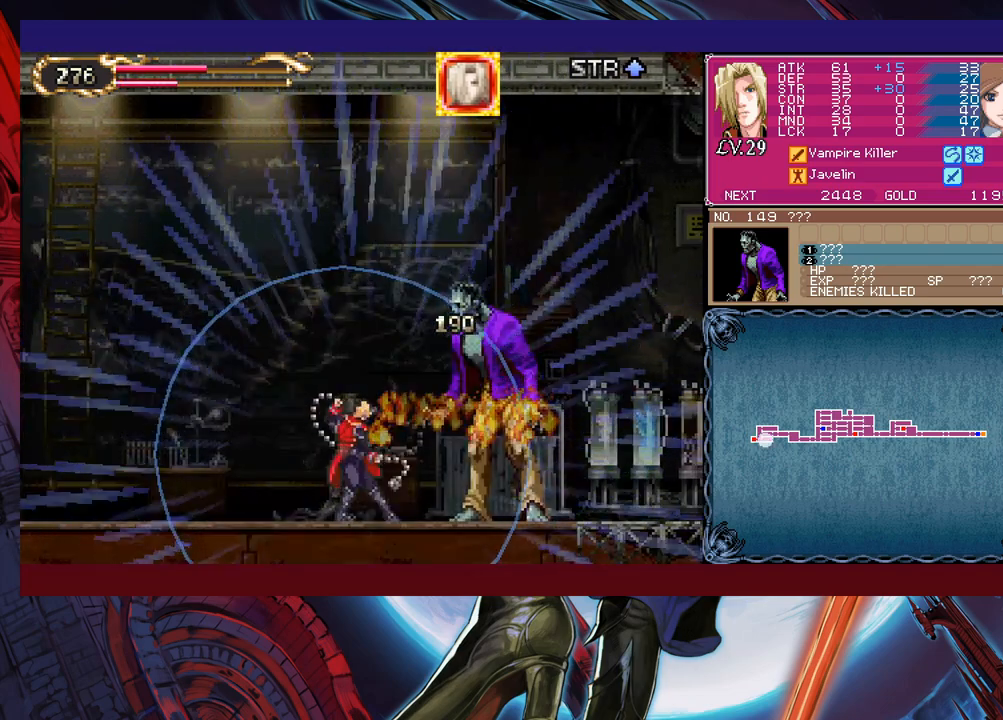
{"buttons": ["X"], "left_stick": "center", "events": [[267, "Y", "down"], [367, "Y", "up"], [450, "X", "down"]]}